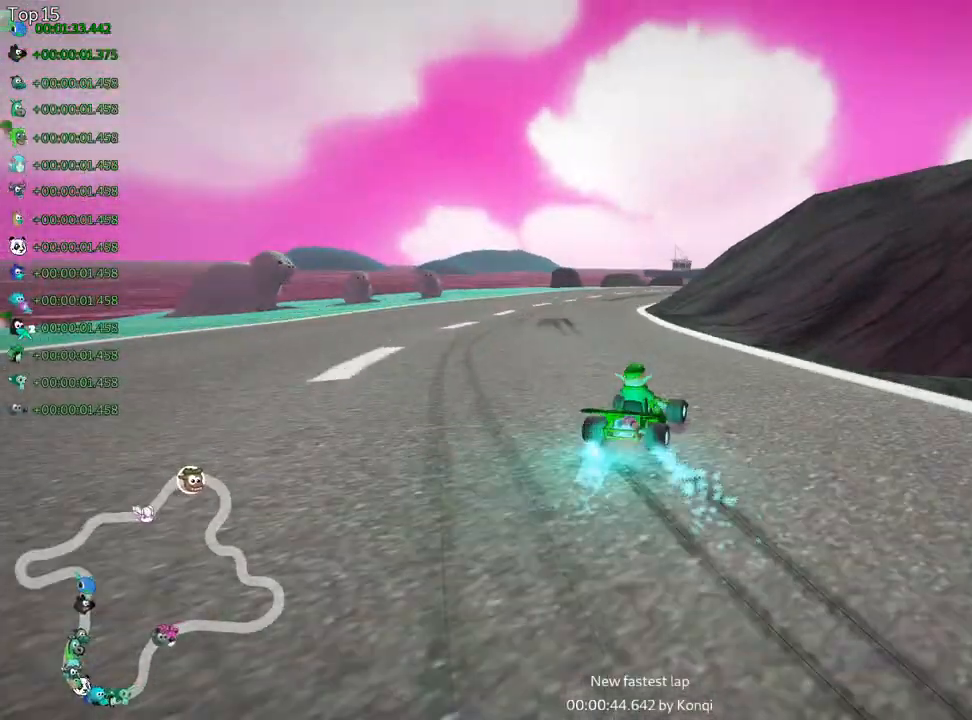
Gameplay with keyboard; each line is a JSON object with the keys held at the frame after it. "events" lists presses ("down") and releases ("up") of "down", "fire", "left", "look", "nitro", "right", "skid" and "up" between this image and that frame as [ms after this image, input, new state], when the widget could be followed in between. No other keys are recorded. Mouse input is not recorded. Key names are as the overlay labels them; some are game actions (e.g. jump) rather than physical keys.
{"keys": ["left", "skid", "up"], "events": [[183, "right", "down"], [217, "left", "up"], [317, "left", "down"], [383, "right", "up"]]}
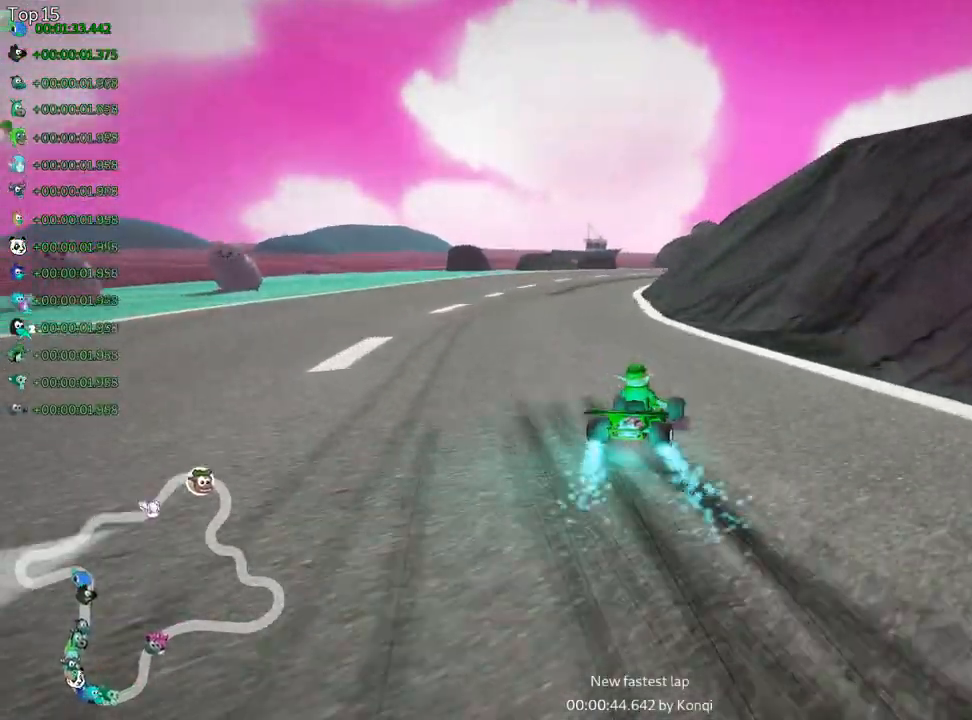
{"keys": ["left", "skid", "up"], "events": []}
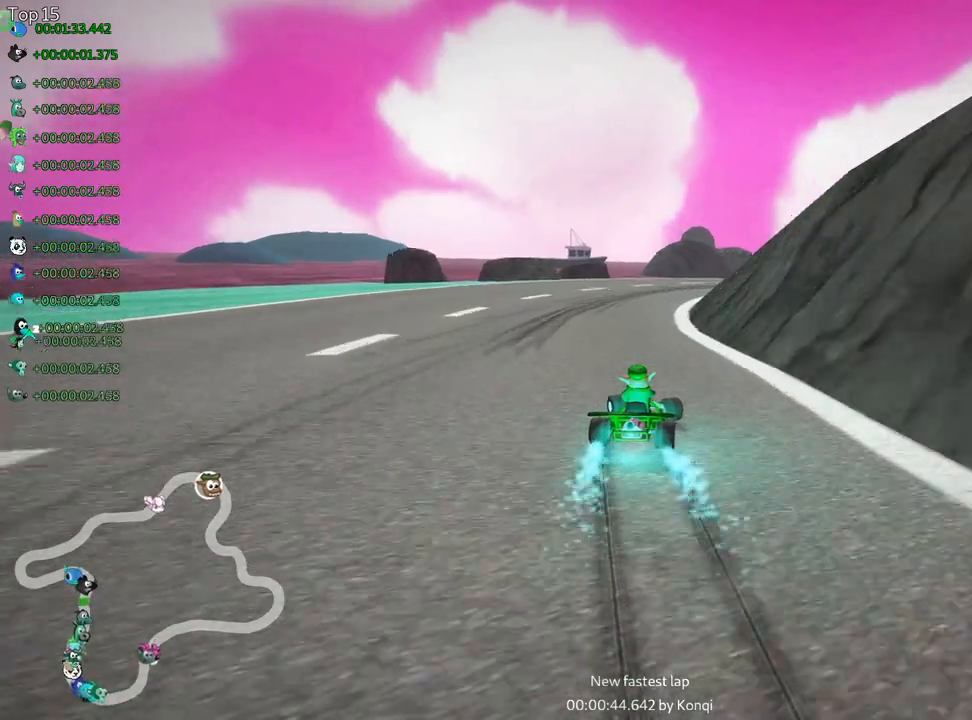
{"keys": ["left", "right", "skid", "up"], "events": [[117, "right", "down"], [183, "left", "up"], [300, "left", "down"], [367, "right", "up"], [500, "right", "down"]]}
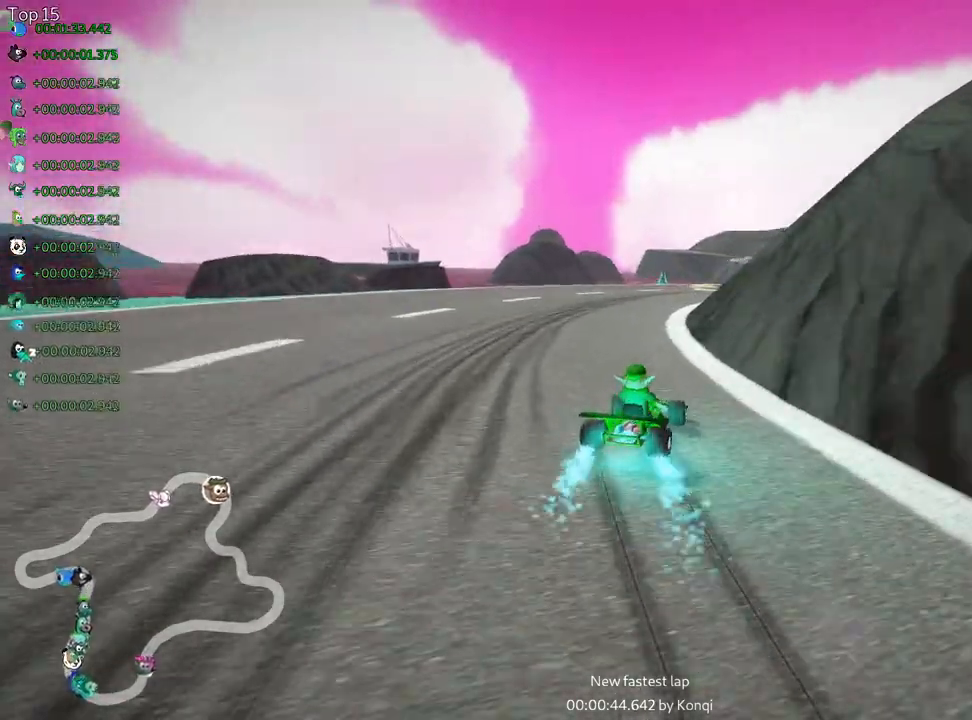
{"keys": ["left", "right", "skid", "up"], "events": [[17, "left", "up"], [483, "left", "down"]]}
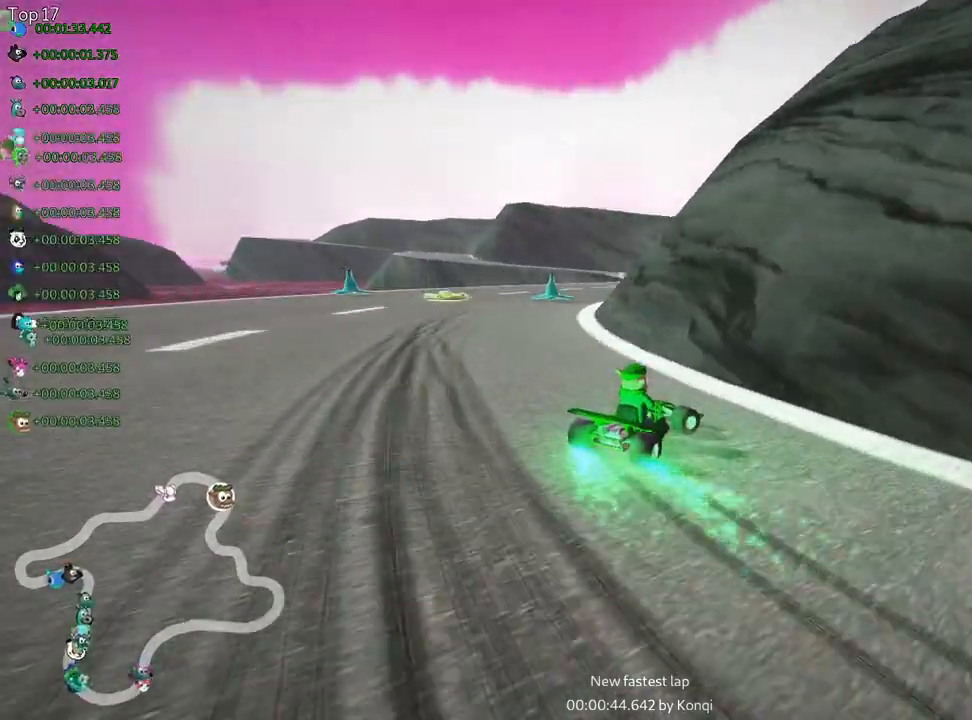
{"keys": ["right", "up"], "events": [[33, "right", "up"], [267, "skid", "up"], [383, "left", "up"], [483, "right", "down"]]}
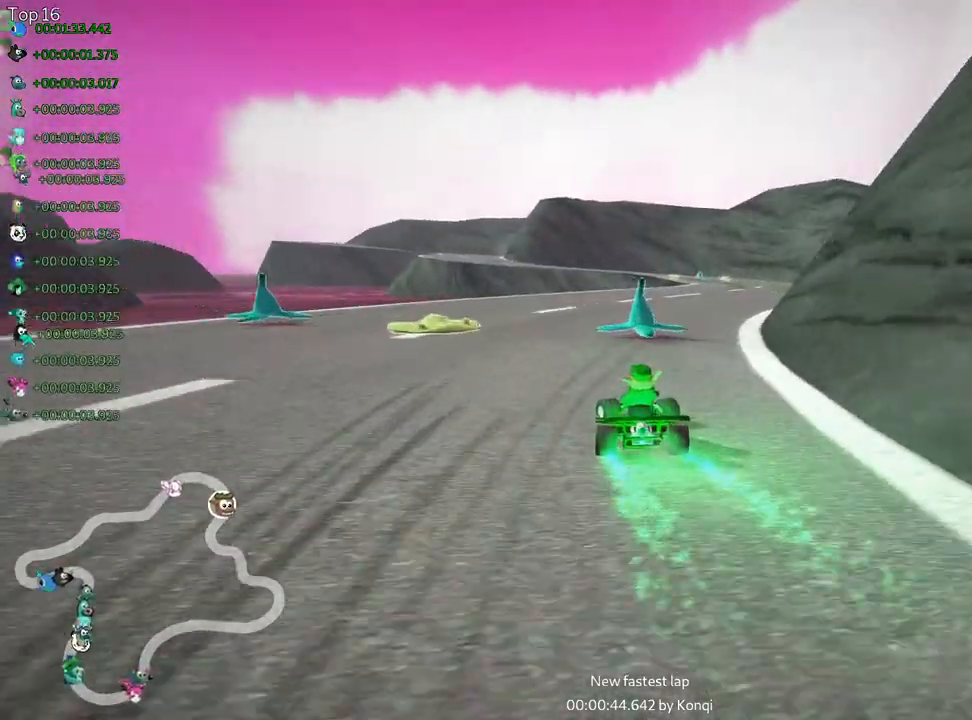
{"keys": ["right", "up"], "events": []}
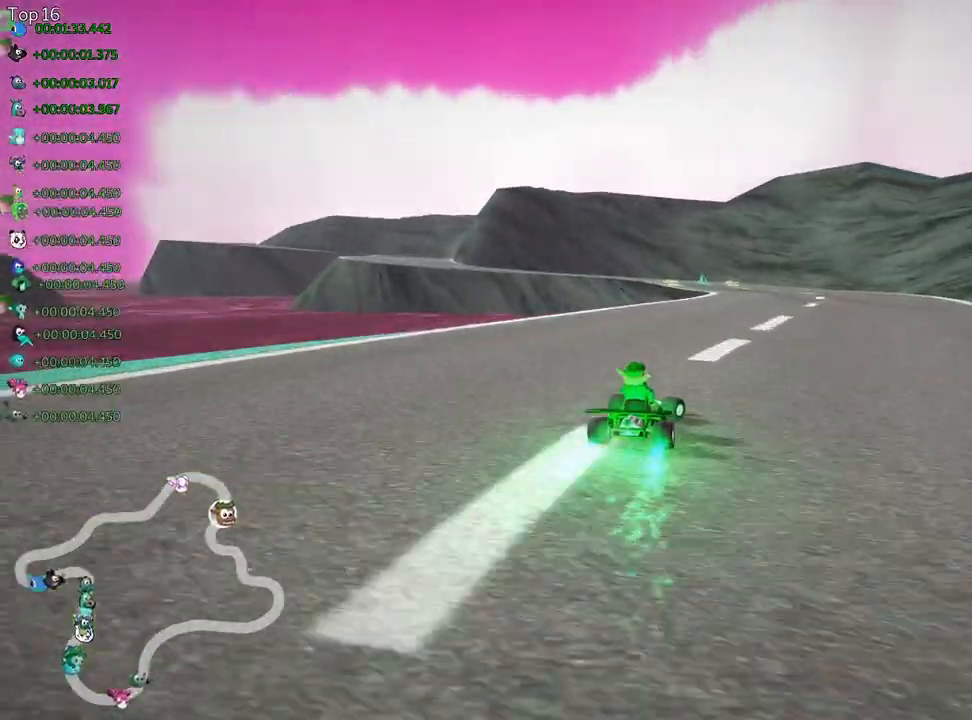
{"keys": ["right", "skid", "up"], "events": [[100, "right", "up"], [150, "left", "down"], [183, "skid", "down"], [367, "left", "up"], [400, "right", "down"]]}
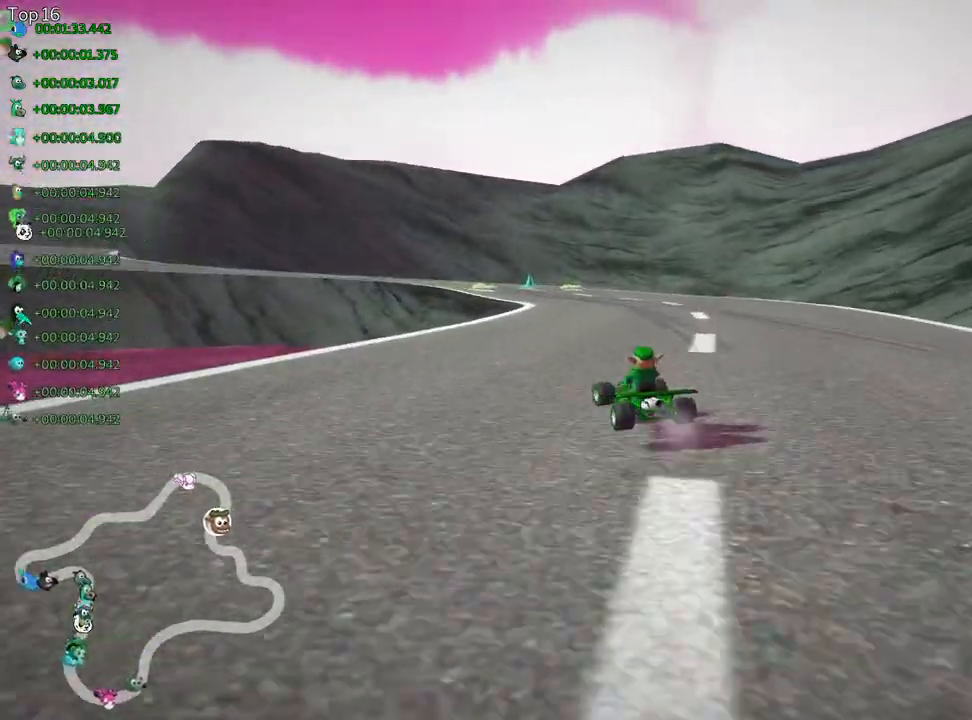
{"keys": ["right", "skid", "up"], "events": [[67, "left", "down"], [133, "right", "up"], [283, "left", "up"], [300, "right", "down"]]}
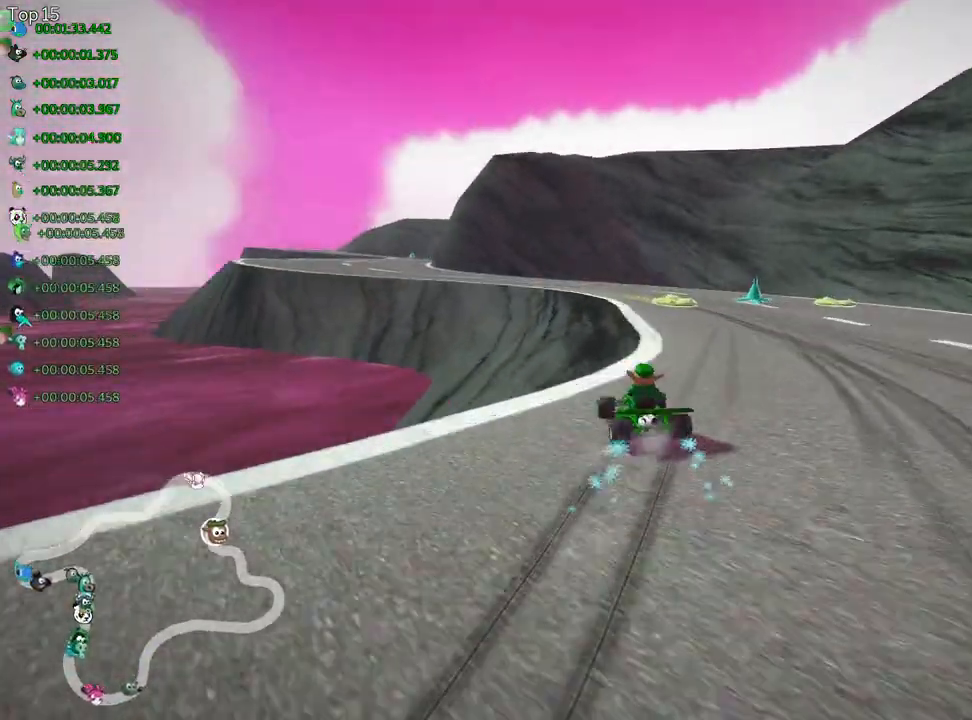
{"keys": ["up"], "events": [[50, "right", "up"], [83, "left", "down"], [350, "skid", "up"], [383, "left", "up"]]}
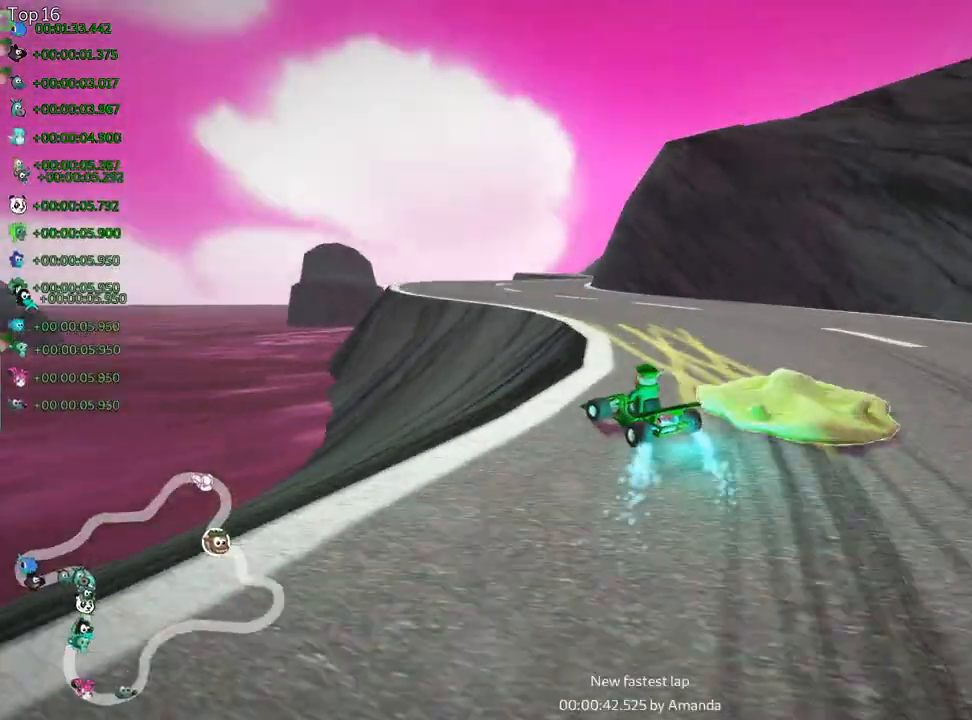
{"keys": ["right", "skid", "up"], "events": [[300, "skid", "down"], [333, "right", "down"]]}
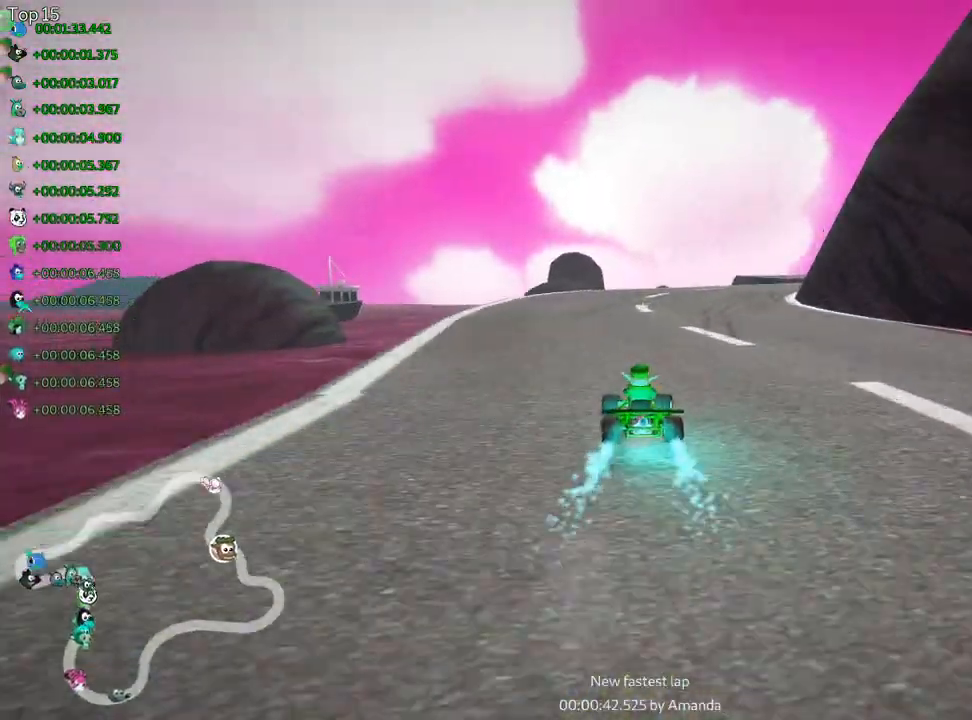
{"keys": ["right", "skid", "up"], "events": [[117, "left", "down"], [183, "right", "up"], [350, "right", "down"], [433, "left", "up"]]}
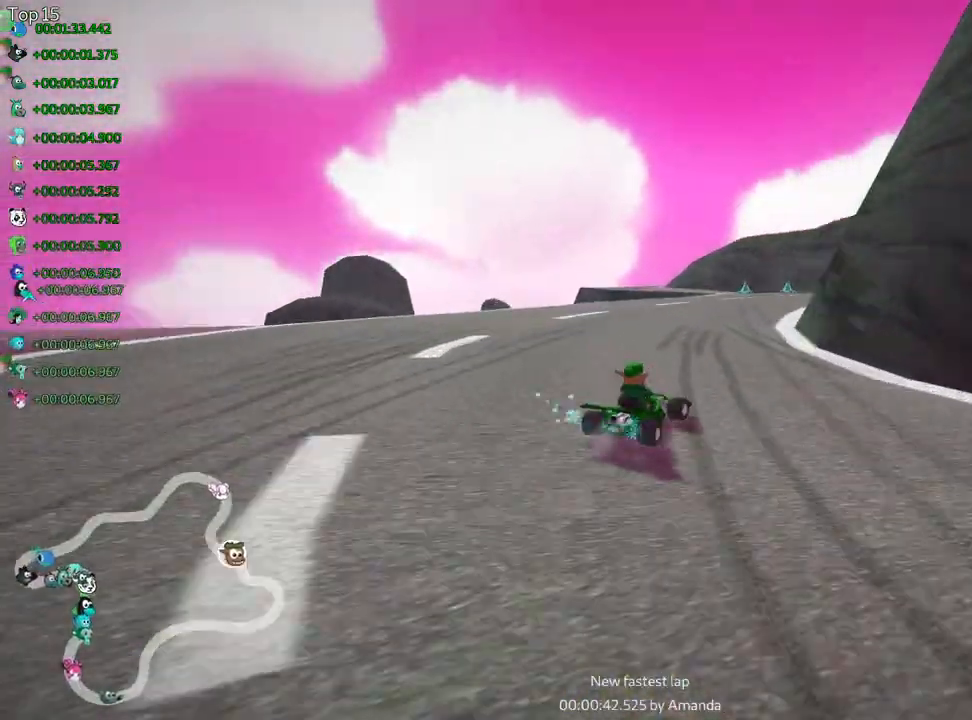
{"keys": ["left", "skid", "up"], "events": [[117, "left", "down"], [167, "right", "up"]]}
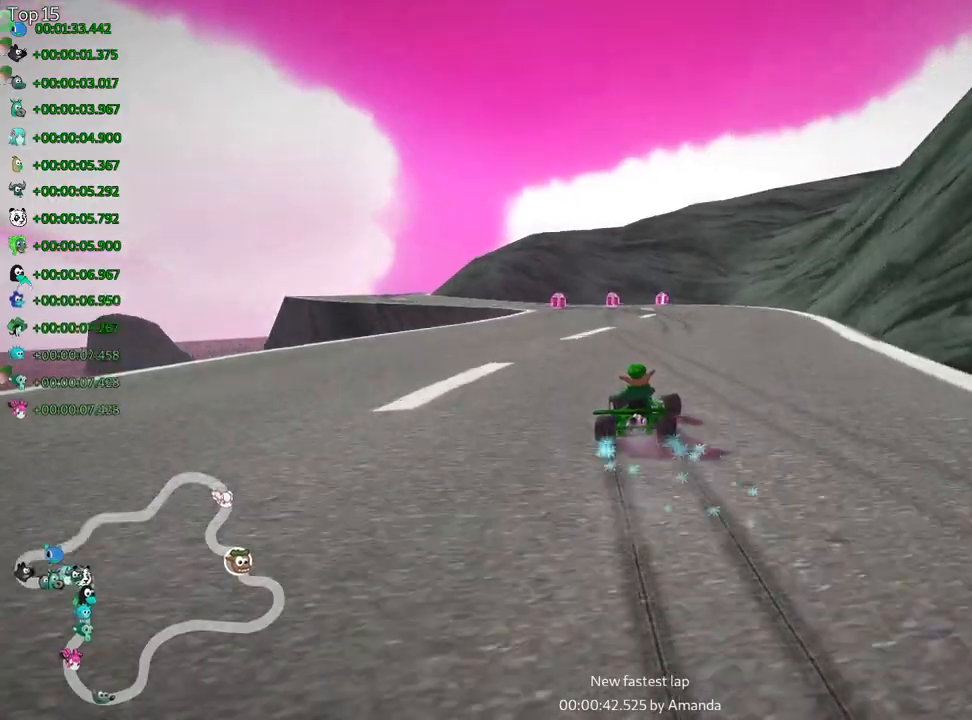
{"keys": ["up"], "events": [[200, "skid", "up"], [433, "left", "up"]]}
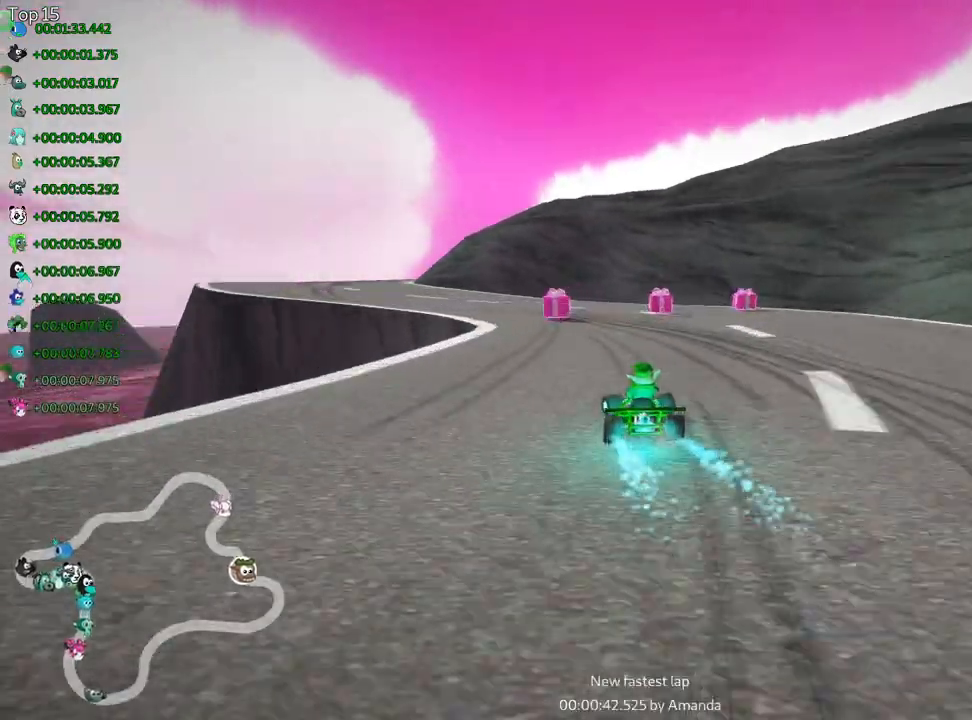
{"keys": ["left", "up"], "events": [[133, "left", "down"]]}
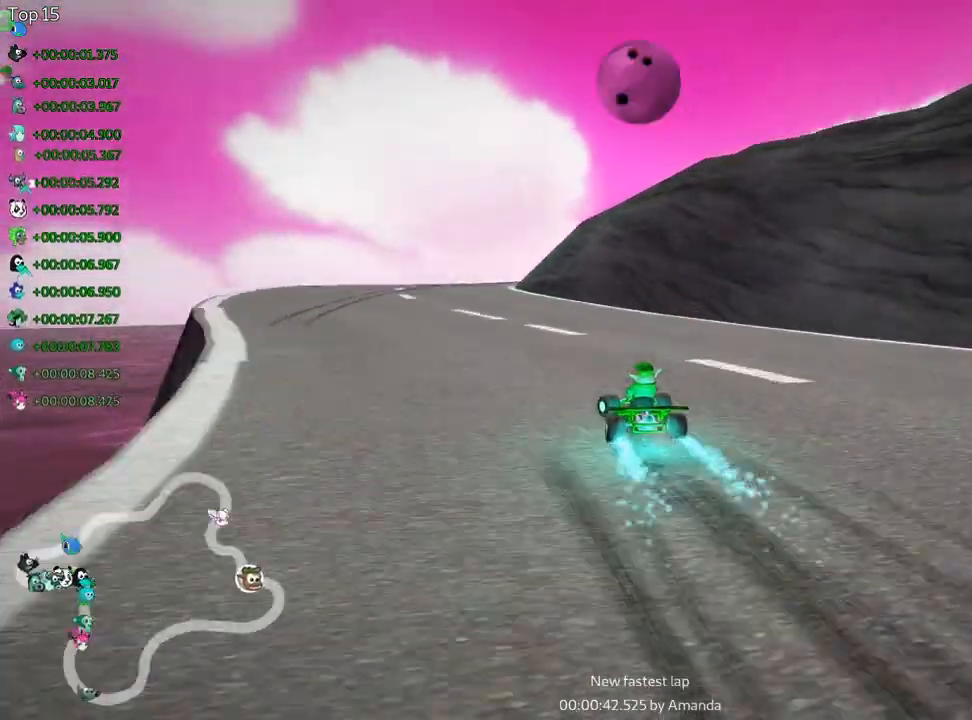
{"keys": ["right", "skid", "up"], "events": [[250, "left", "up"], [350, "skid", "down"], [383, "right", "down"]]}
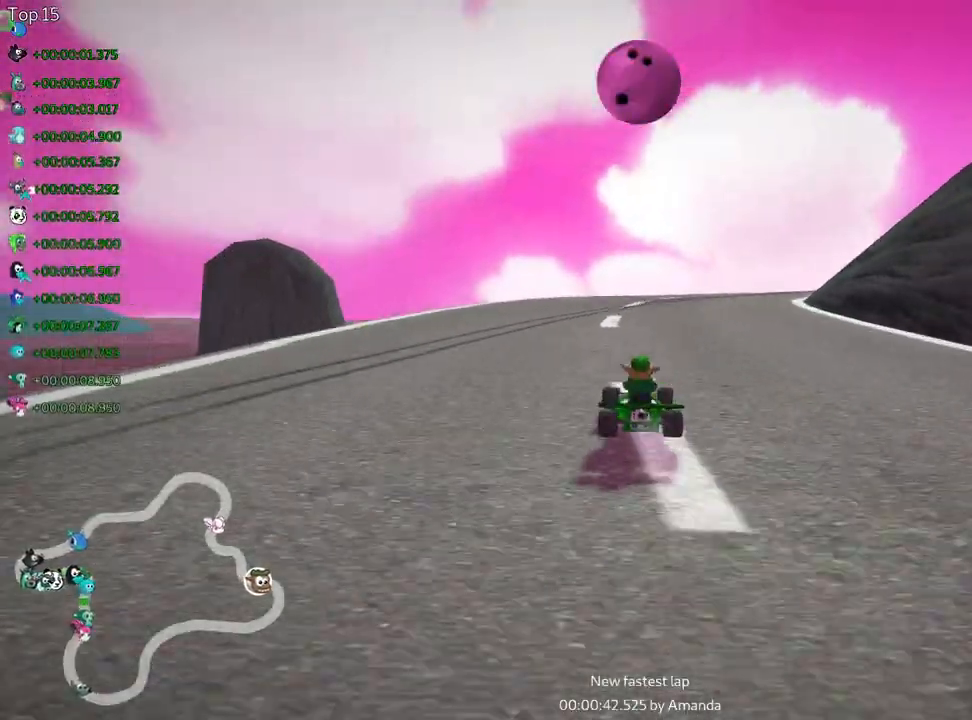
{"keys": ["left", "skid", "up"], "events": [[383, "left", "down"], [433, "right", "up"]]}
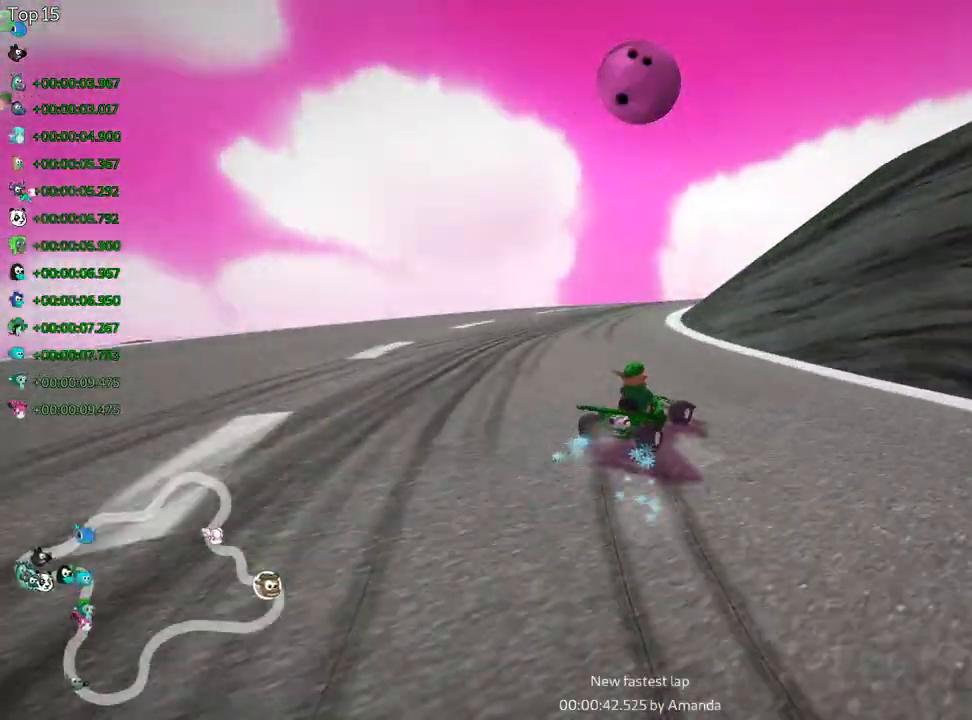
{"keys": ["right", "skid", "up"], "events": [[200, "left", "up"], [267, "right", "down"]]}
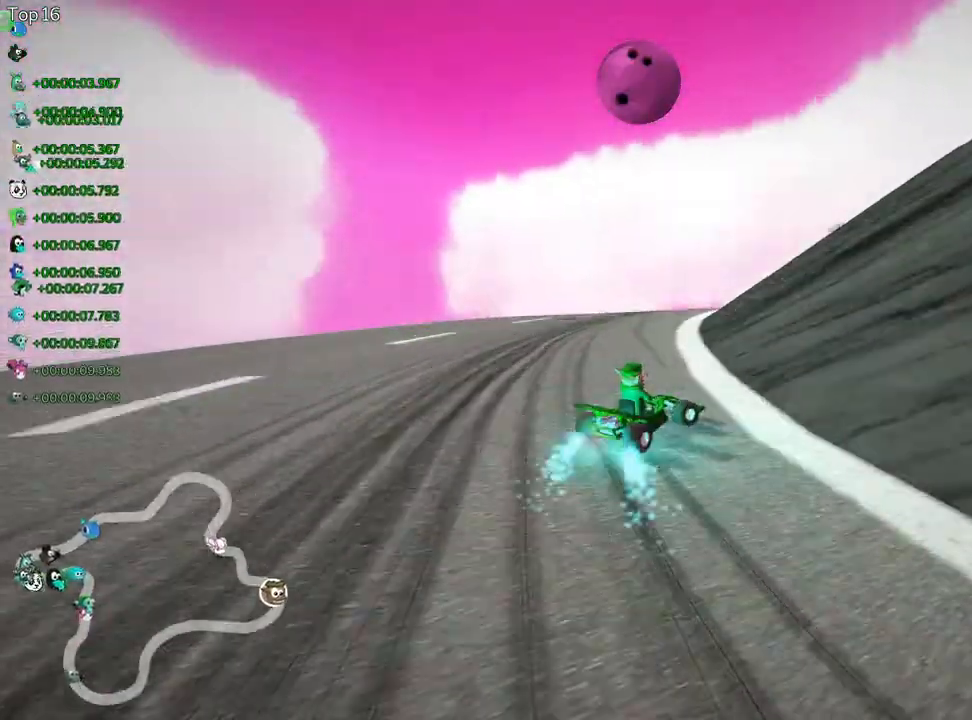
{"keys": ["right", "skid", "up"], "events": []}
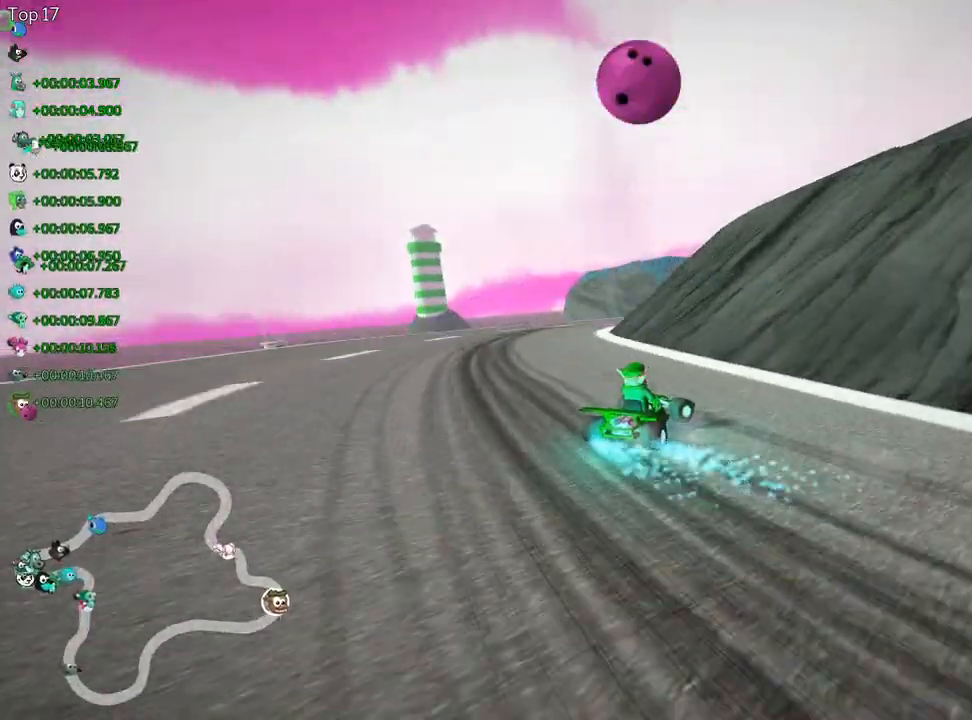
{"keys": ["right", "skid", "up"], "events": [[83, "left", "down"], [167, "right", "up"], [300, "left", "up"], [367, "right", "down"]]}
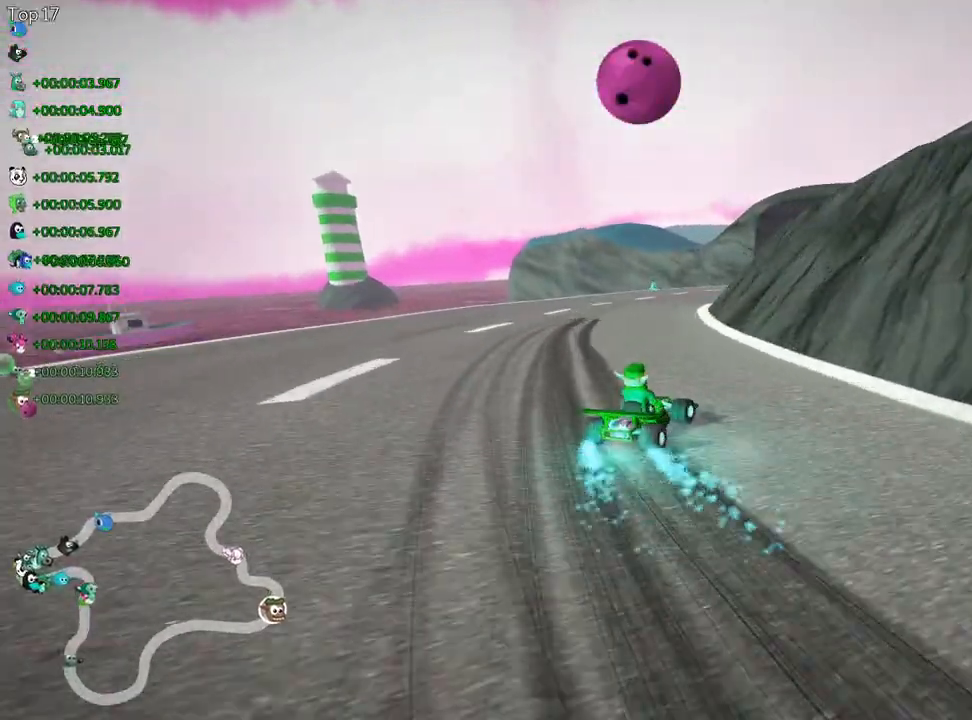
{"keys": ["left", "skid", "up"], "events": [[133, "right", "up"], [167, "left", "down"]]}
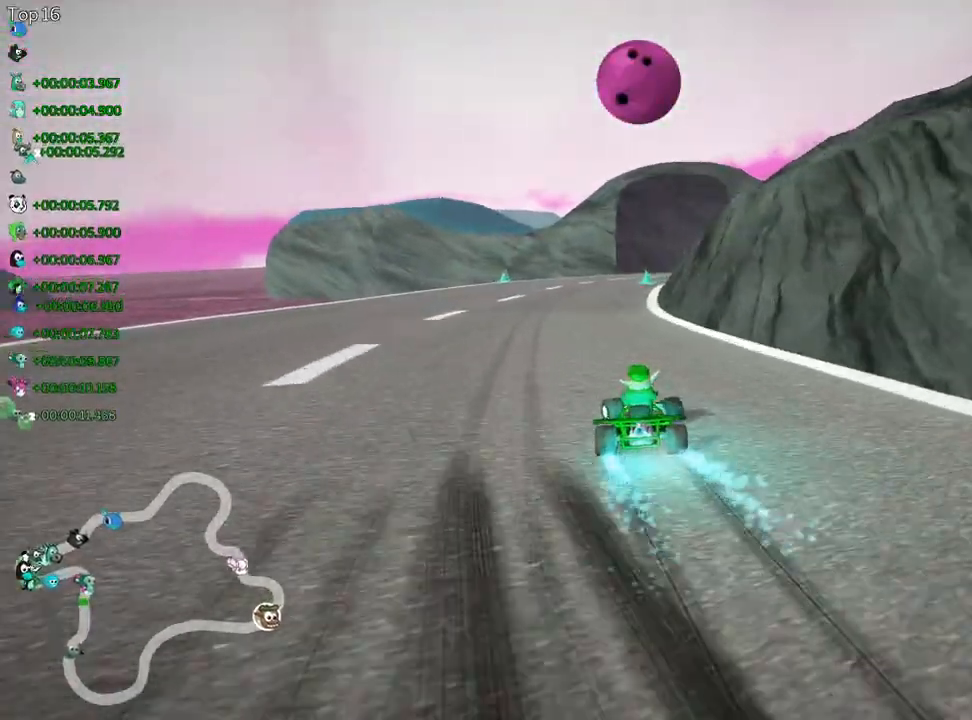
{"keys": ["left", "skid", "up"], "events": []}
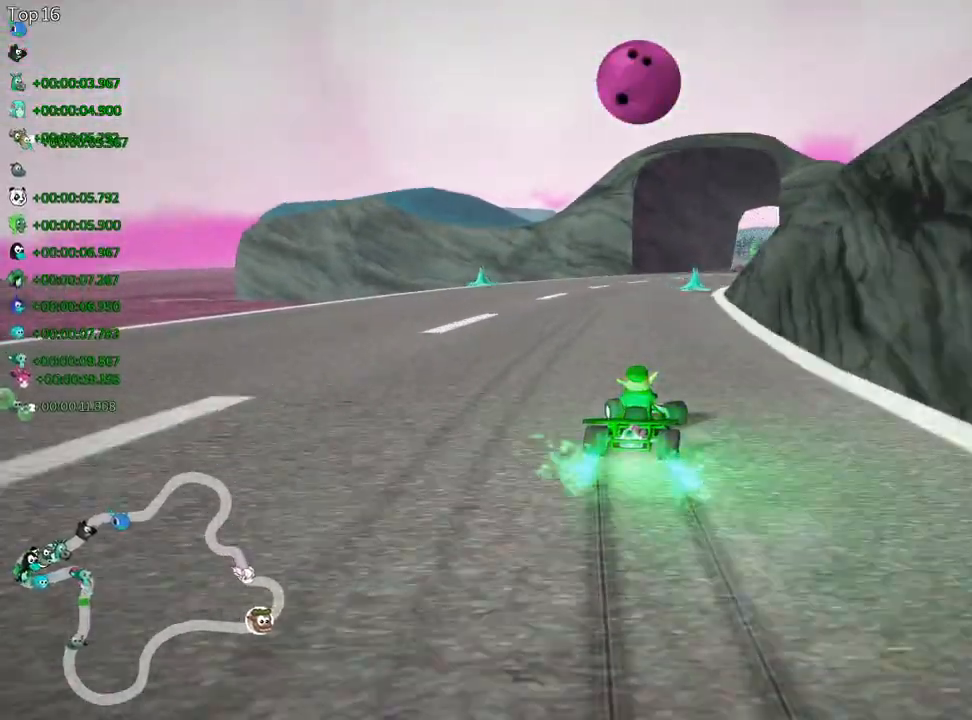
{"keys": ["up"], "events": [[250, "skid", "up"], [283, "left", "up"]]}
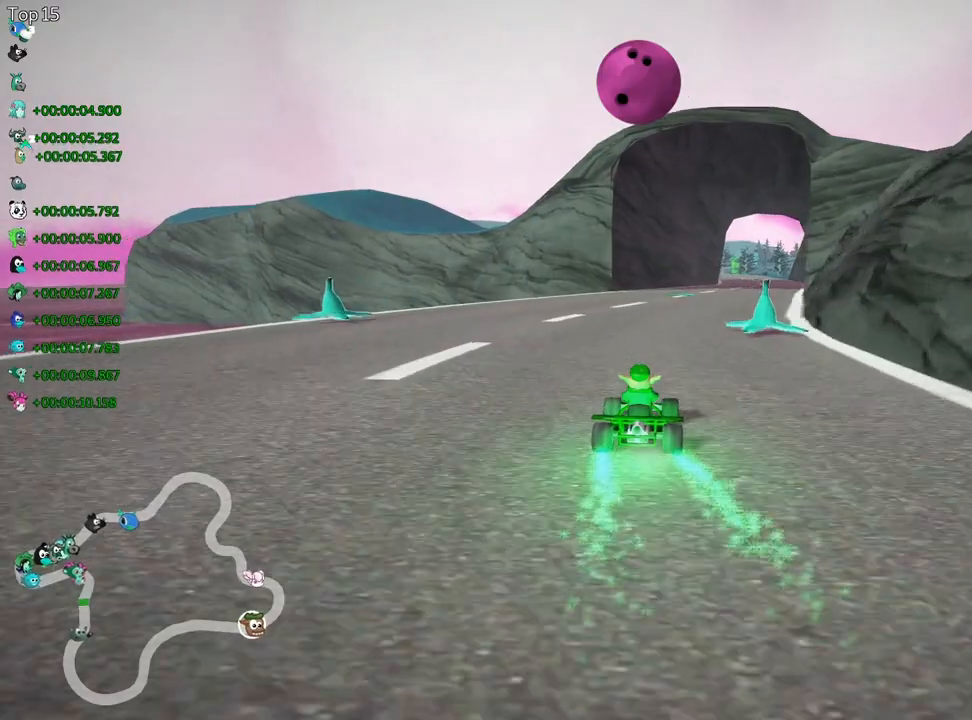
{"keys": ["up"], "events": [[67, "right", "down"], [217, "right", "up"]]}
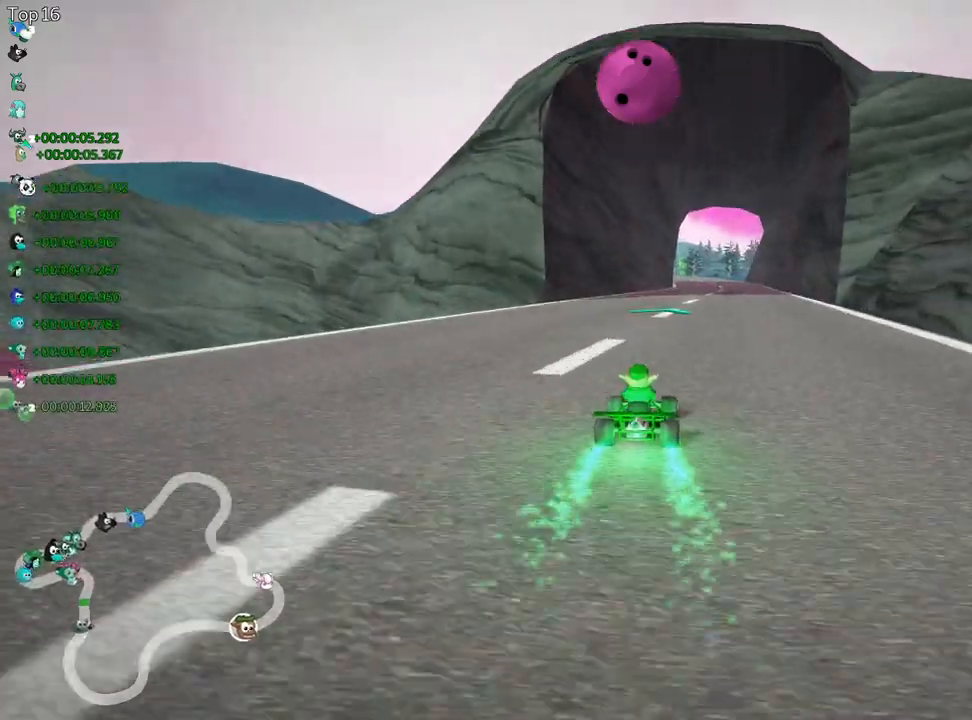
{"keys": ["up"], "events": [[200, "right", "down"], [200, "skid", "down"], [317, "right", "up"], [317, "skid", "up"]]}
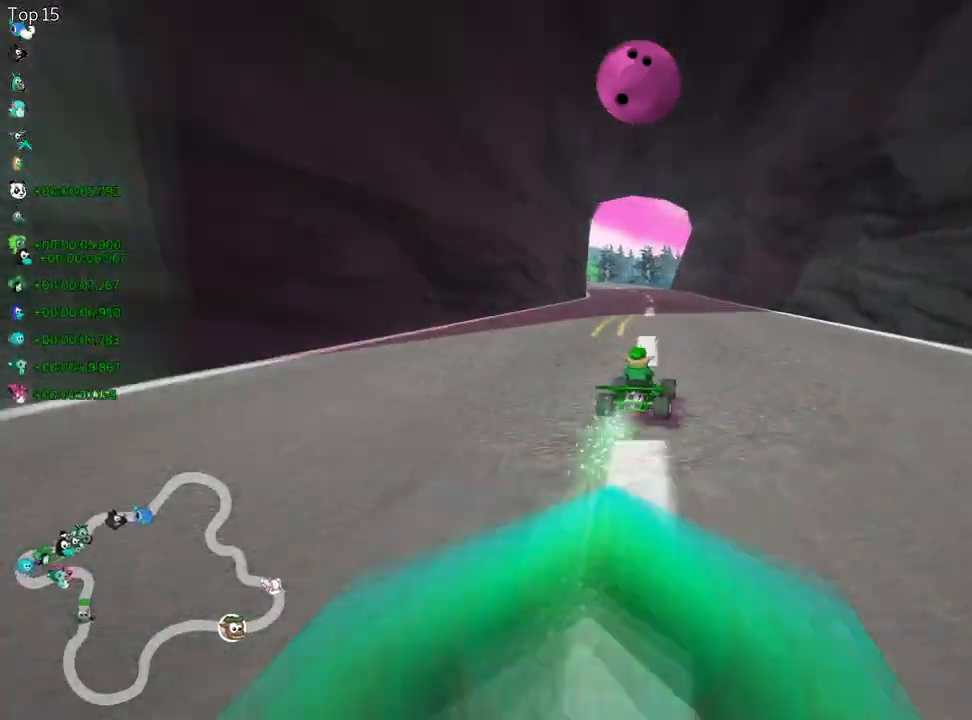
{"keys": ["left", "up"], "events": [[217, "left", "down"]]}
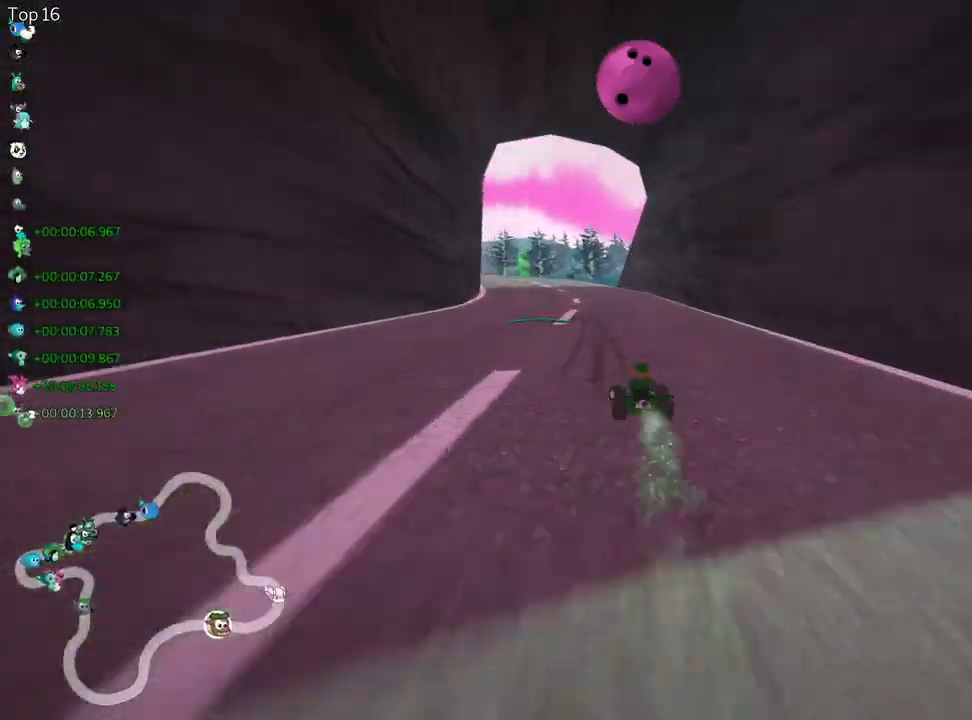
{"keys": ["left", "skid", "up"], "events": [[33, "left", "up"], [133, "right", "down"], [383, "right", "up"], [417, "left", "down"], [433, "skid", "down"]]}
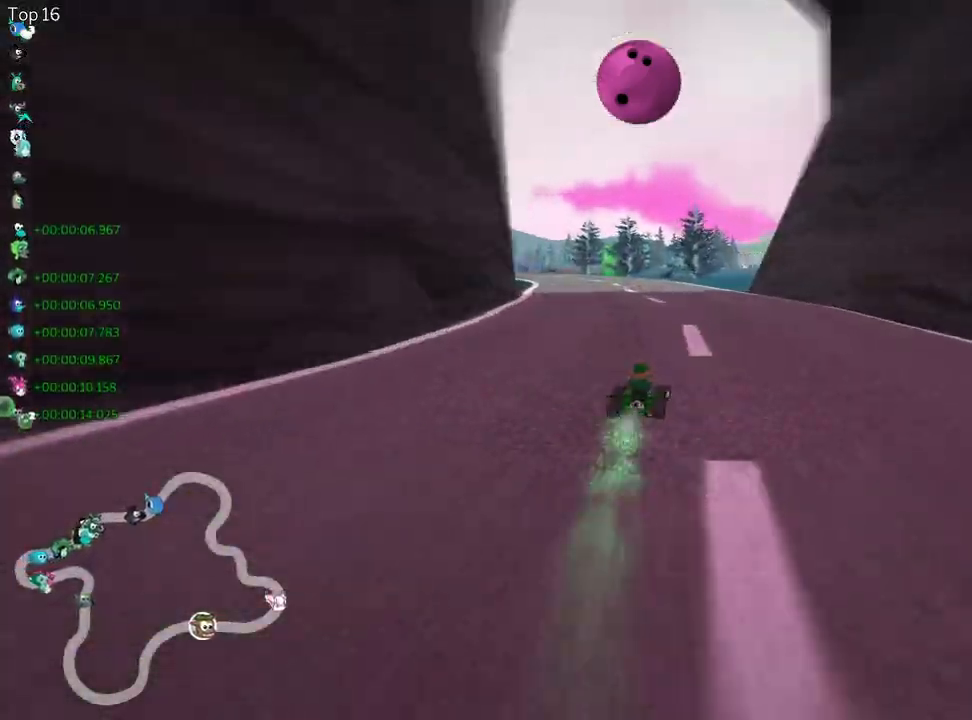
{"keys": ["skid", "up"], "events": [[117, "left", "up"]]}
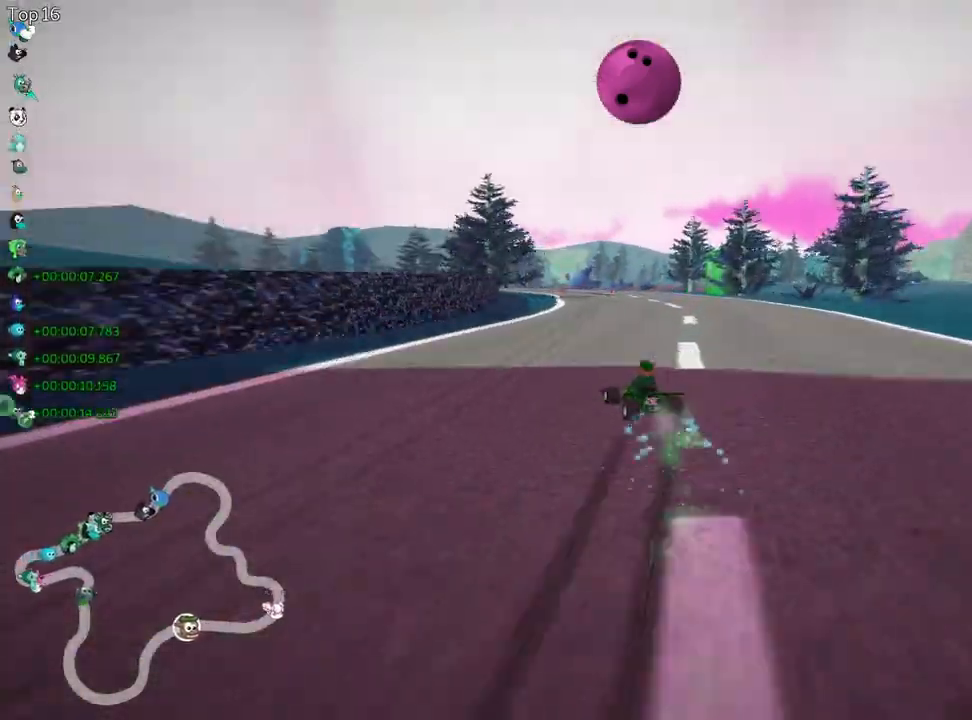
{"keys": ["right", "skid", "up"], "events": [[83, "right", "down"]]}
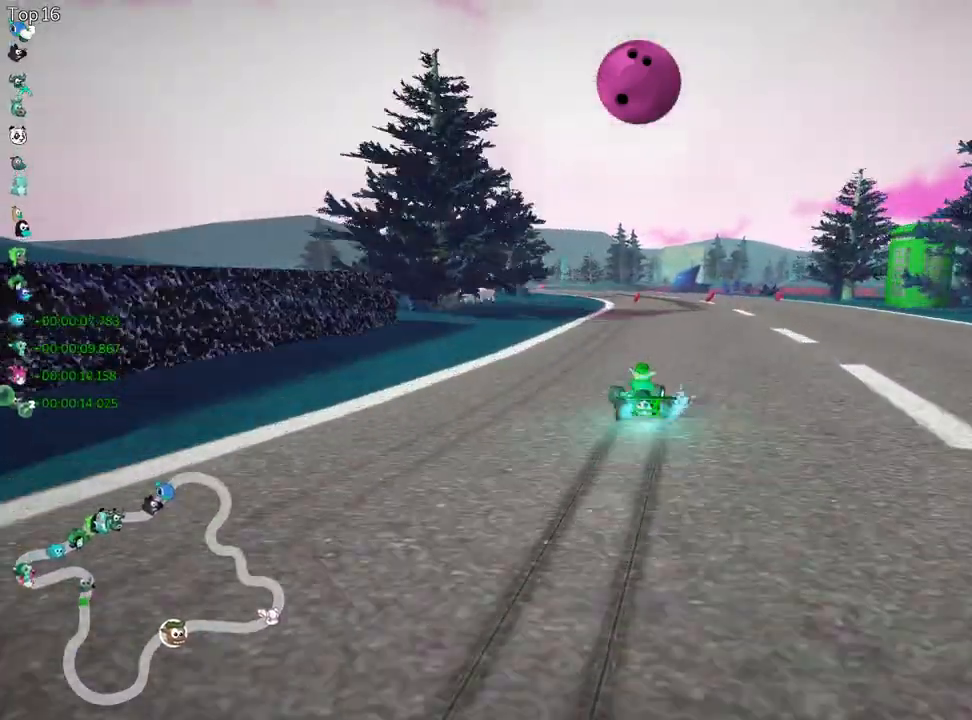
{"keys": ["right", "skid", "up"], "events": [[183, "right", "up"], [217, "left", "down"], [300, "left", "up"], [333, "right", "down"]]}